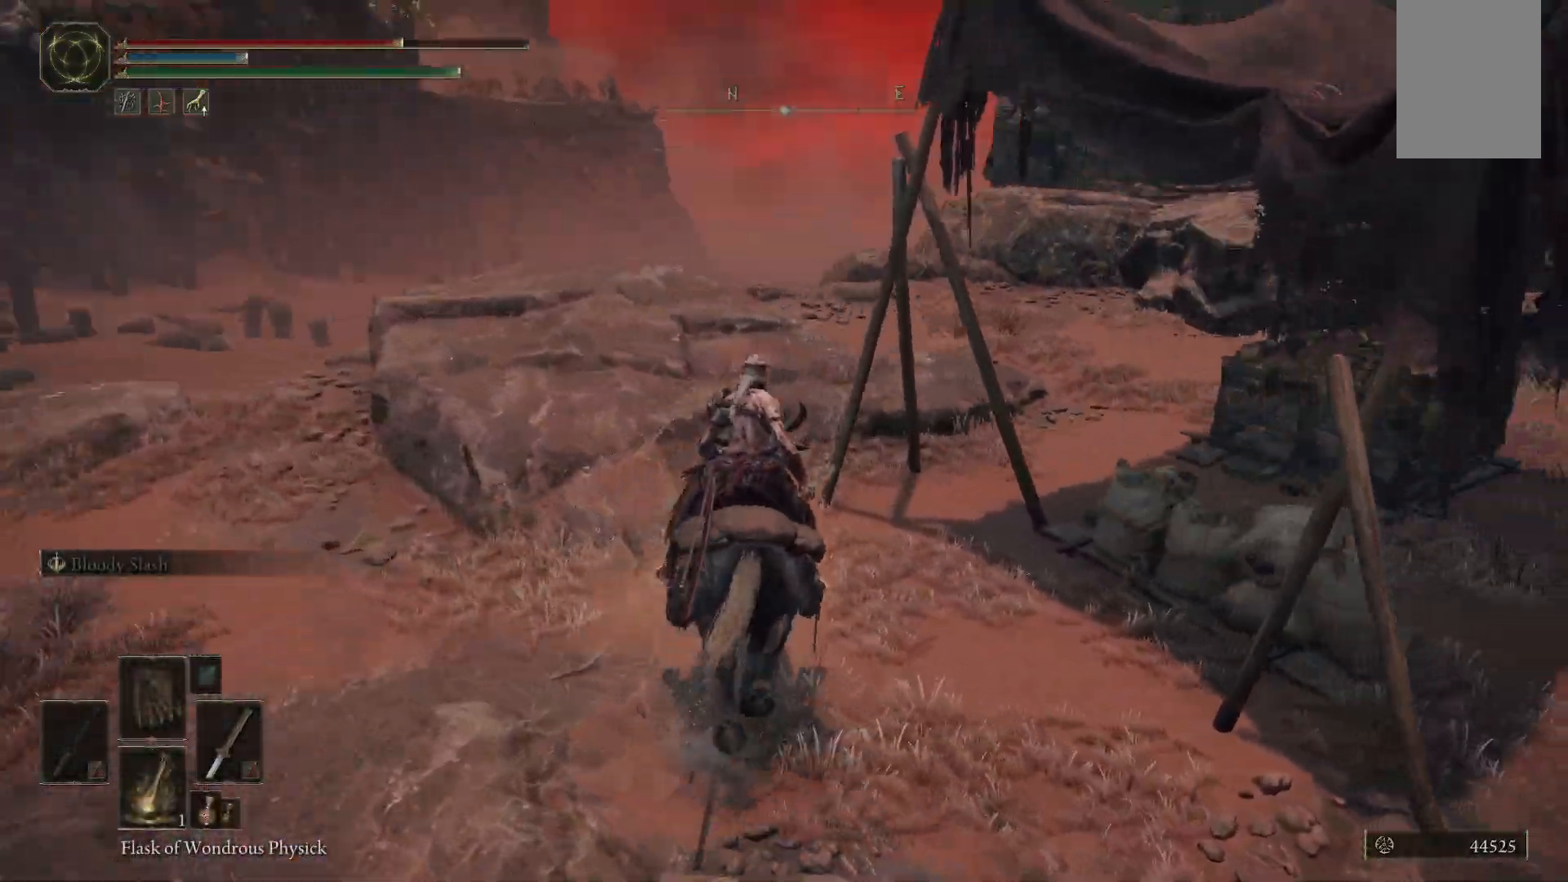
Gameplay with a controller (Xbox layout); each line is a JSON object with the inputs held at the frame after it. "events" lists button and stick changes between this image and that frame as [ms after this image, input, new state], when the widget could be followed in between. Not read: L3 R3.
{"buttons": [], "left_stick": "up", "right_stick": "right", "events": [[33, "right_stick", "center"], [67, "X", "down"], [217, "X", "up"], [433, "right_stick", "right"]]}
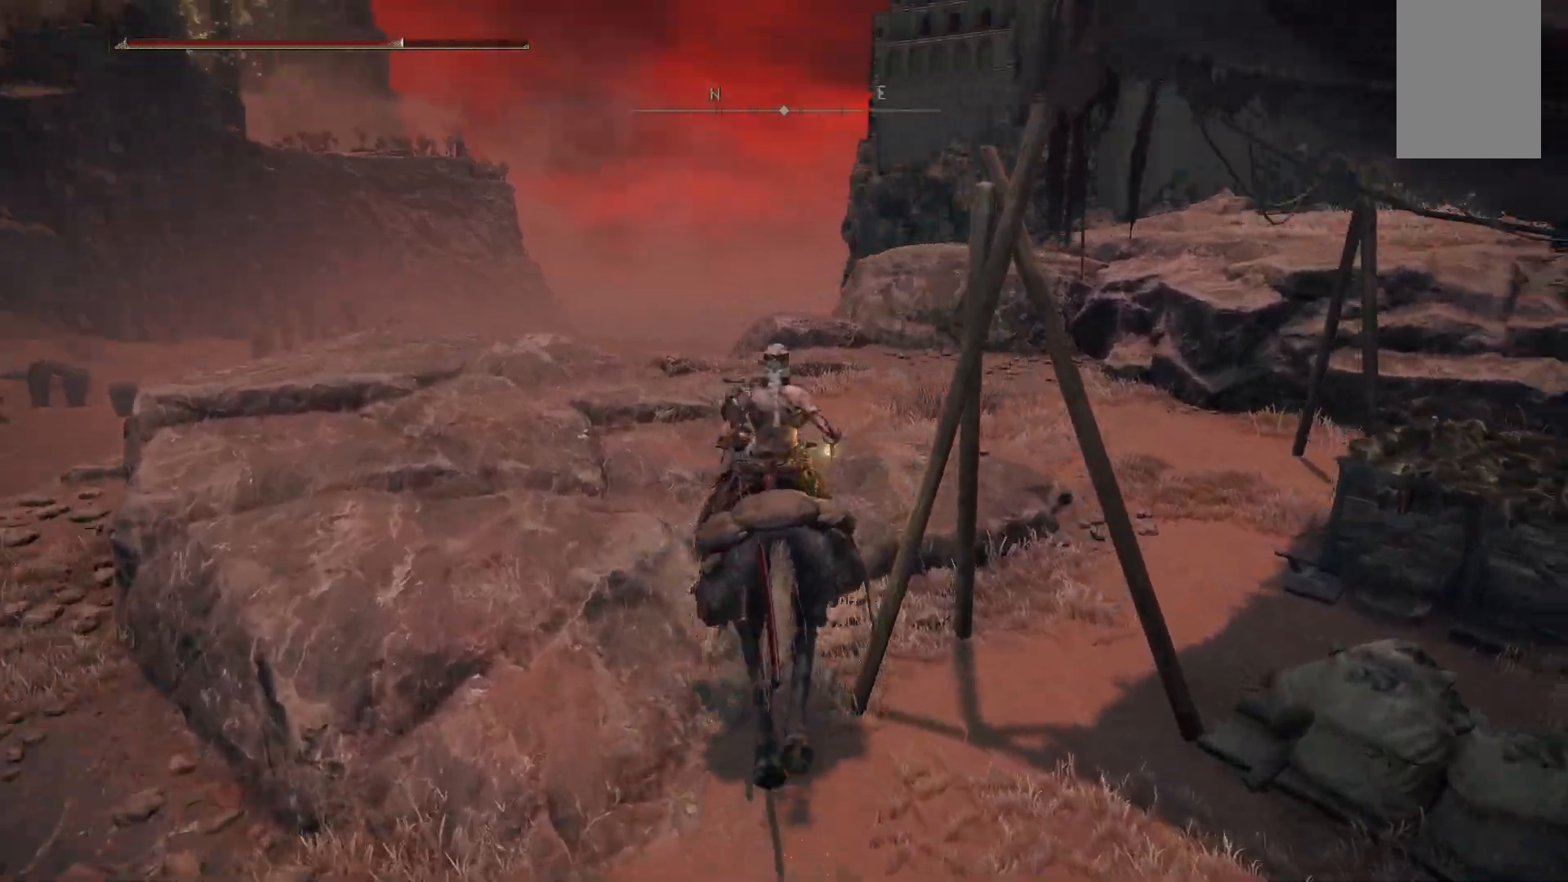
{"buttons": [], "left_stick": "up-left", "right_stick": "center", "events": [[200, "left_stick", "up-left"], [467, "right_stick", "center"]]}
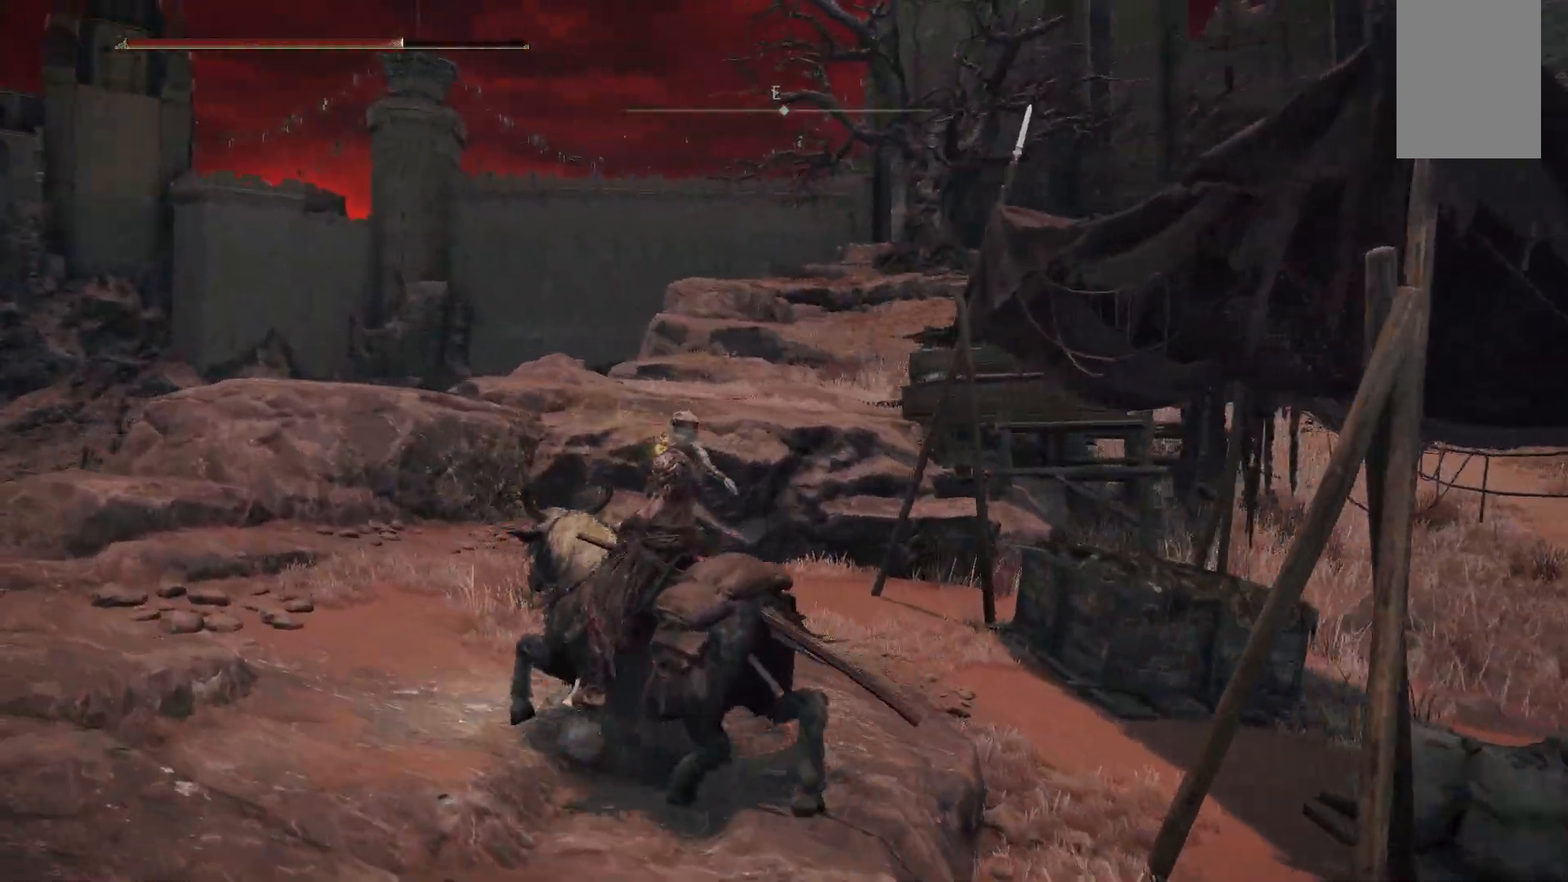
{"buttons": [], "left_stick": "up-left", "right_stick": "right", "events": [[267, "right_stick", "right"]]}
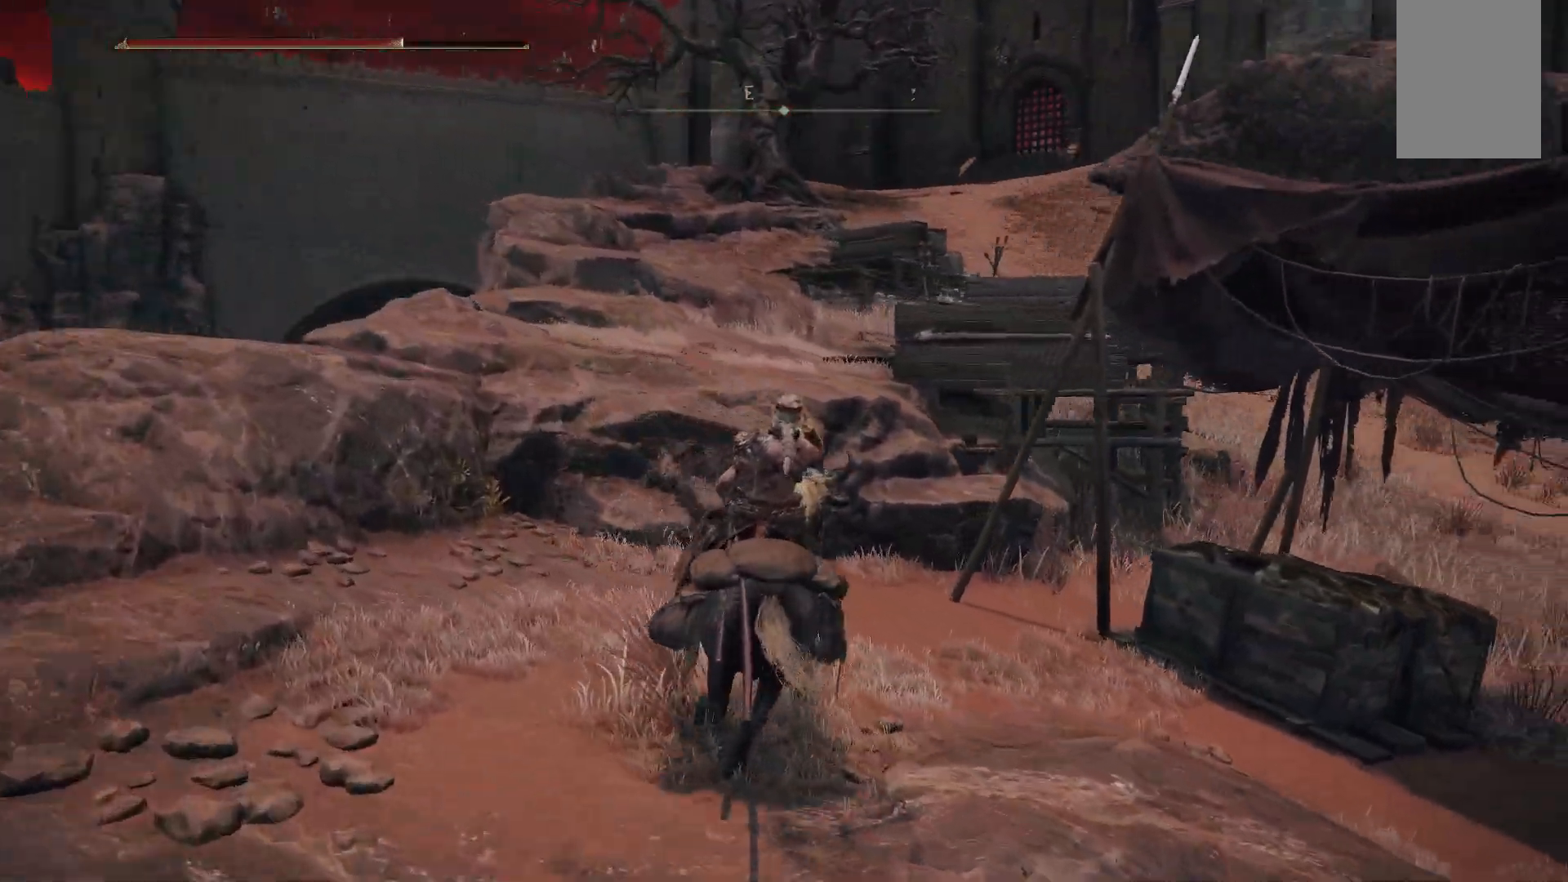
{"buttons": [], "left_stick": "up-left", "right_stick": "center", "events": [[67, "right_stick", "center"]]}
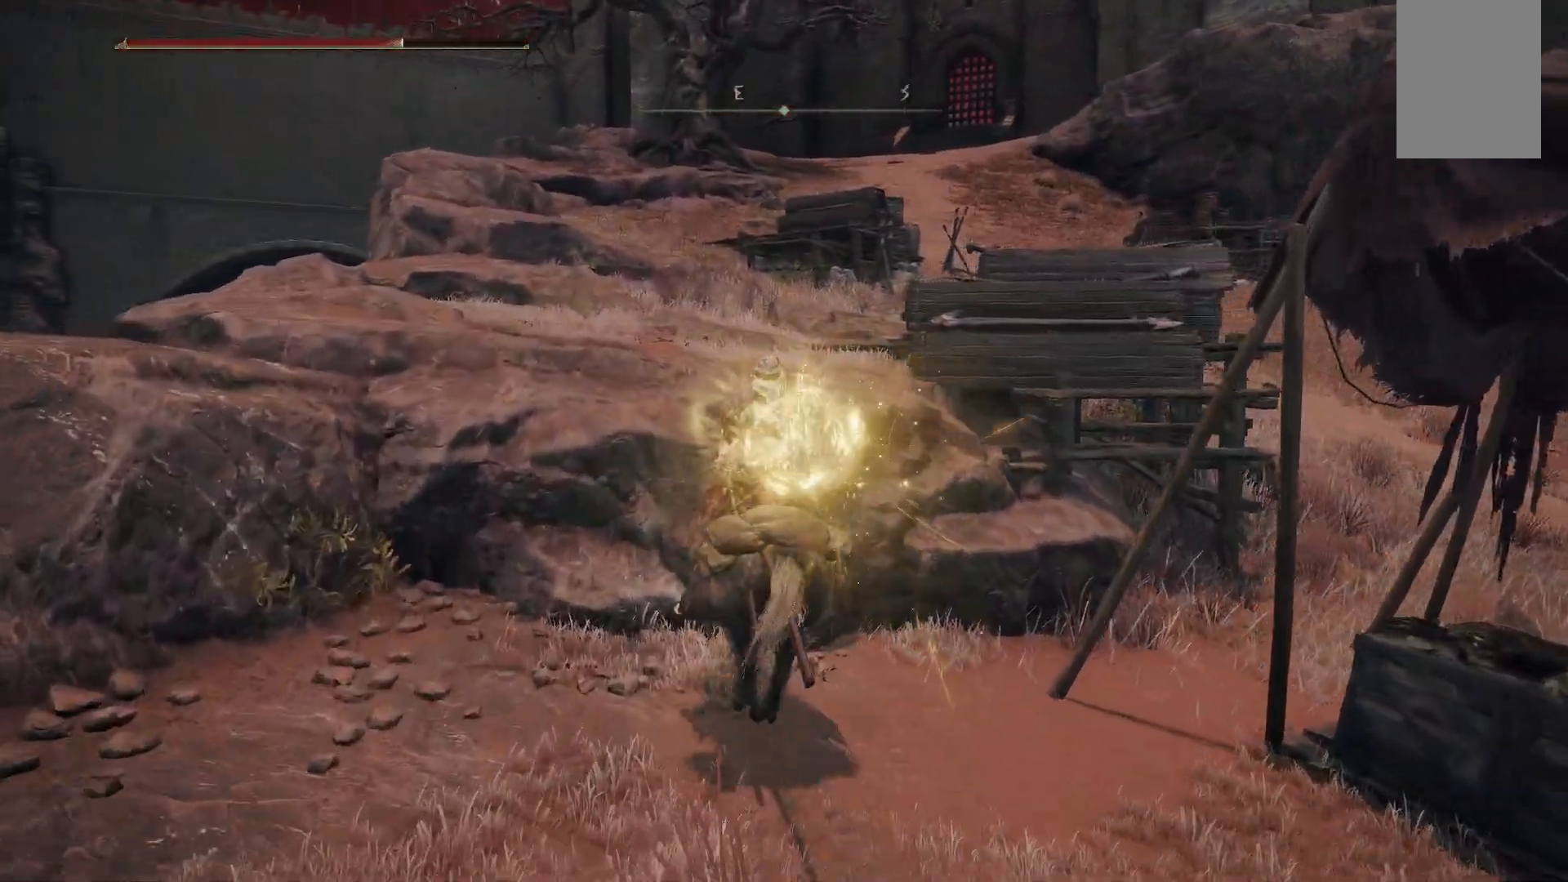
{"buttons": [], "left_stick": "up-left", "right_stick": "center", "events": [[17, "A", "down"], [183, "A", "up"], [283, "DPAD_DOWN", "down"], [433, "DPAD_DOWN", "up"]]}
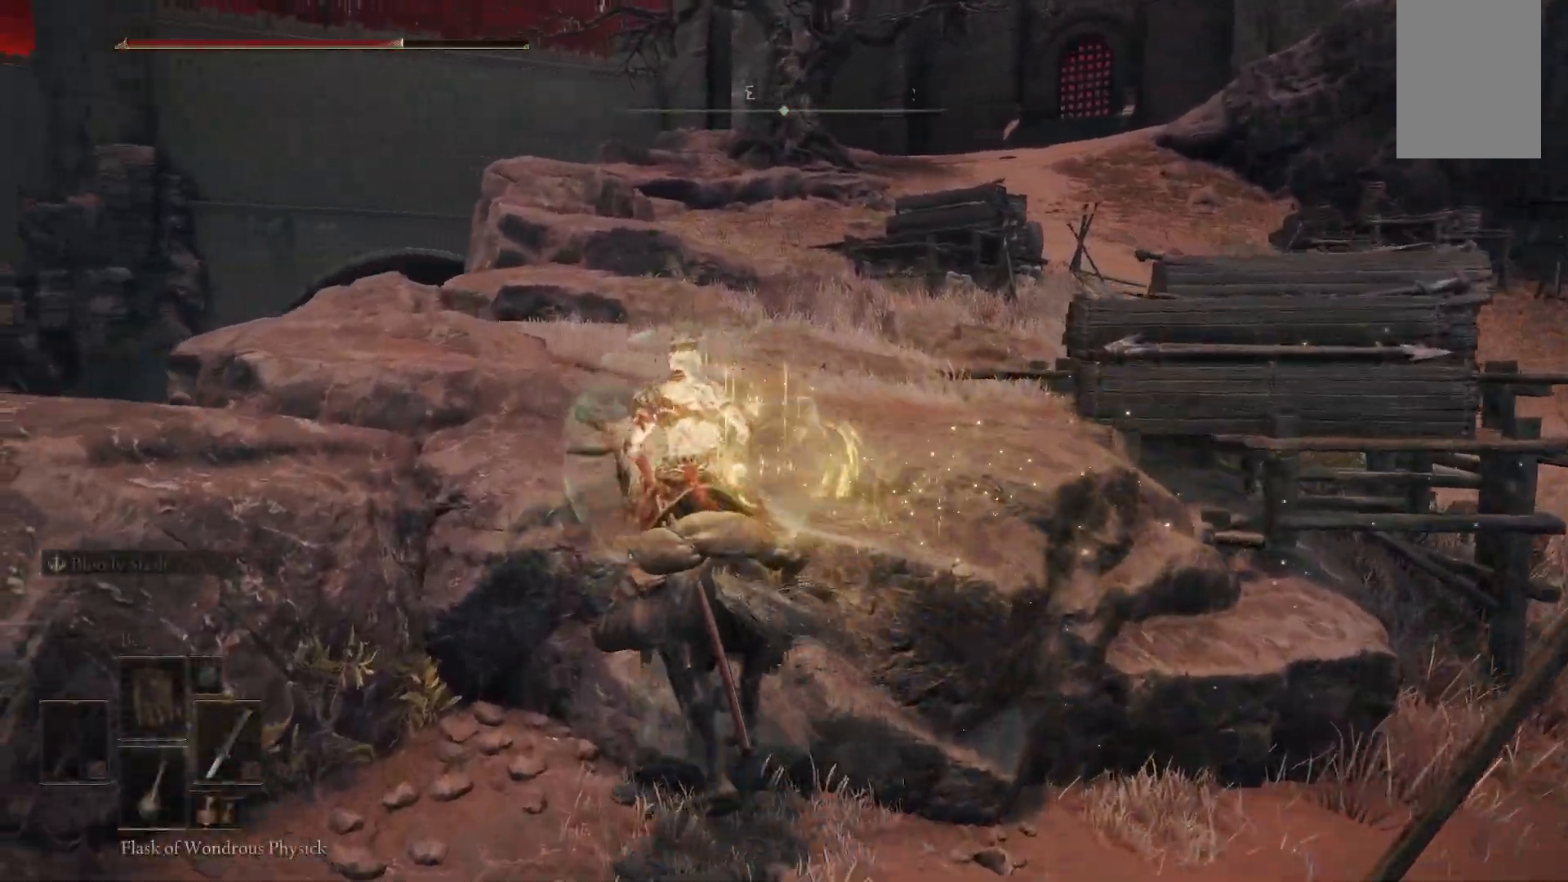
{"buttons": [], "left_stick": "up", "right_stick": "center", "events": [[300, "DPAD_DOWN", "down"], [300, "left_stick", "up"], [400, "DPAD_DOWN", "up"]]}
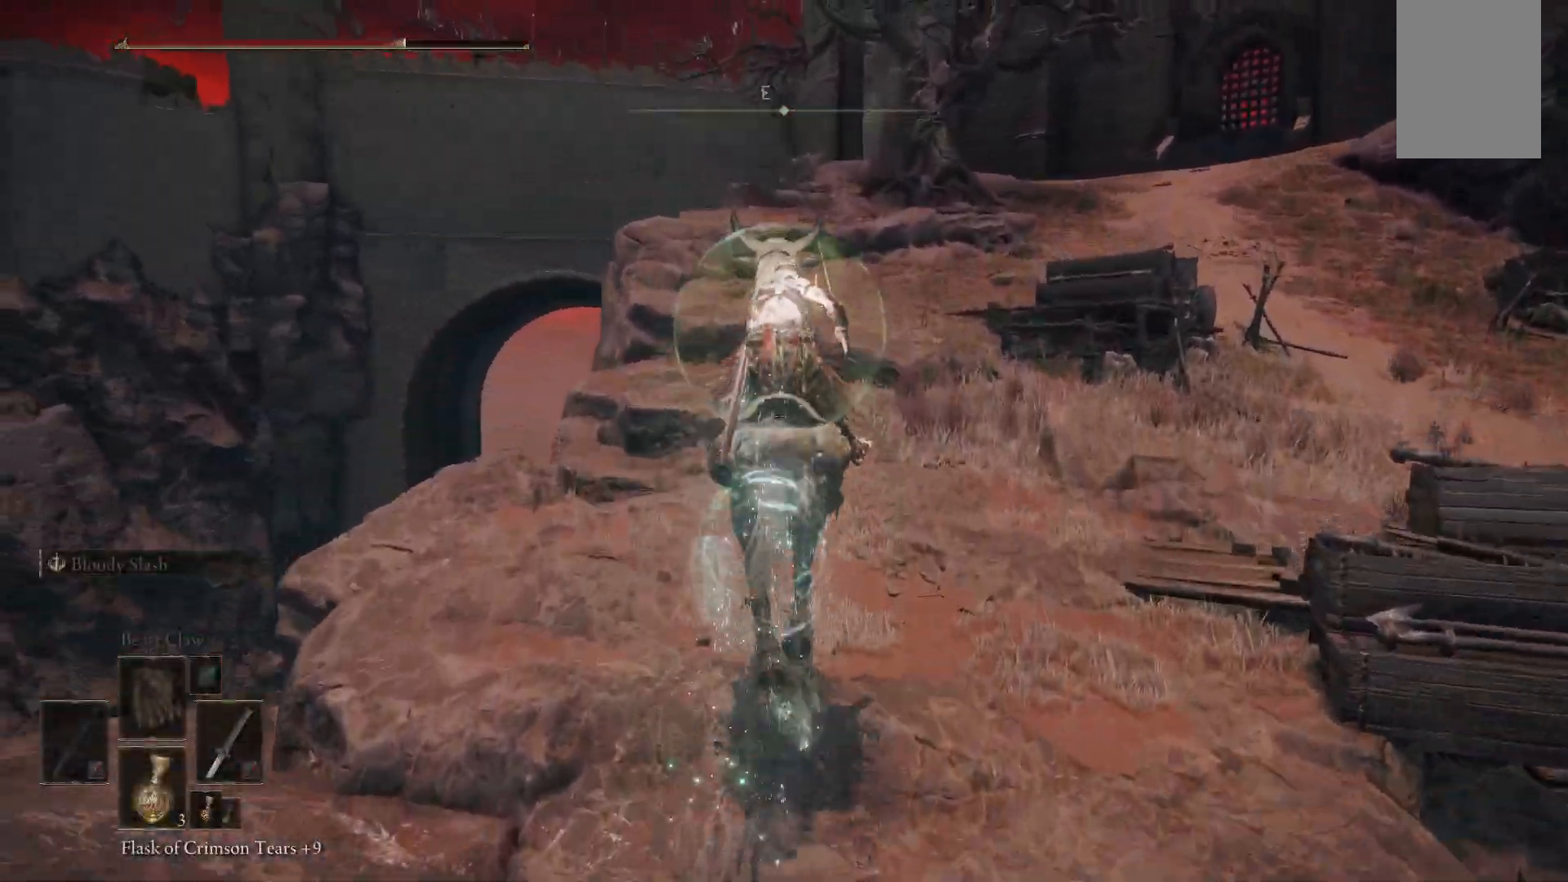
{"buttons": [], "left_stick": "up", "right_stick": "center", "events": [[150, "right_stick", "down-right"], [400, "right_stick", "center"]]}
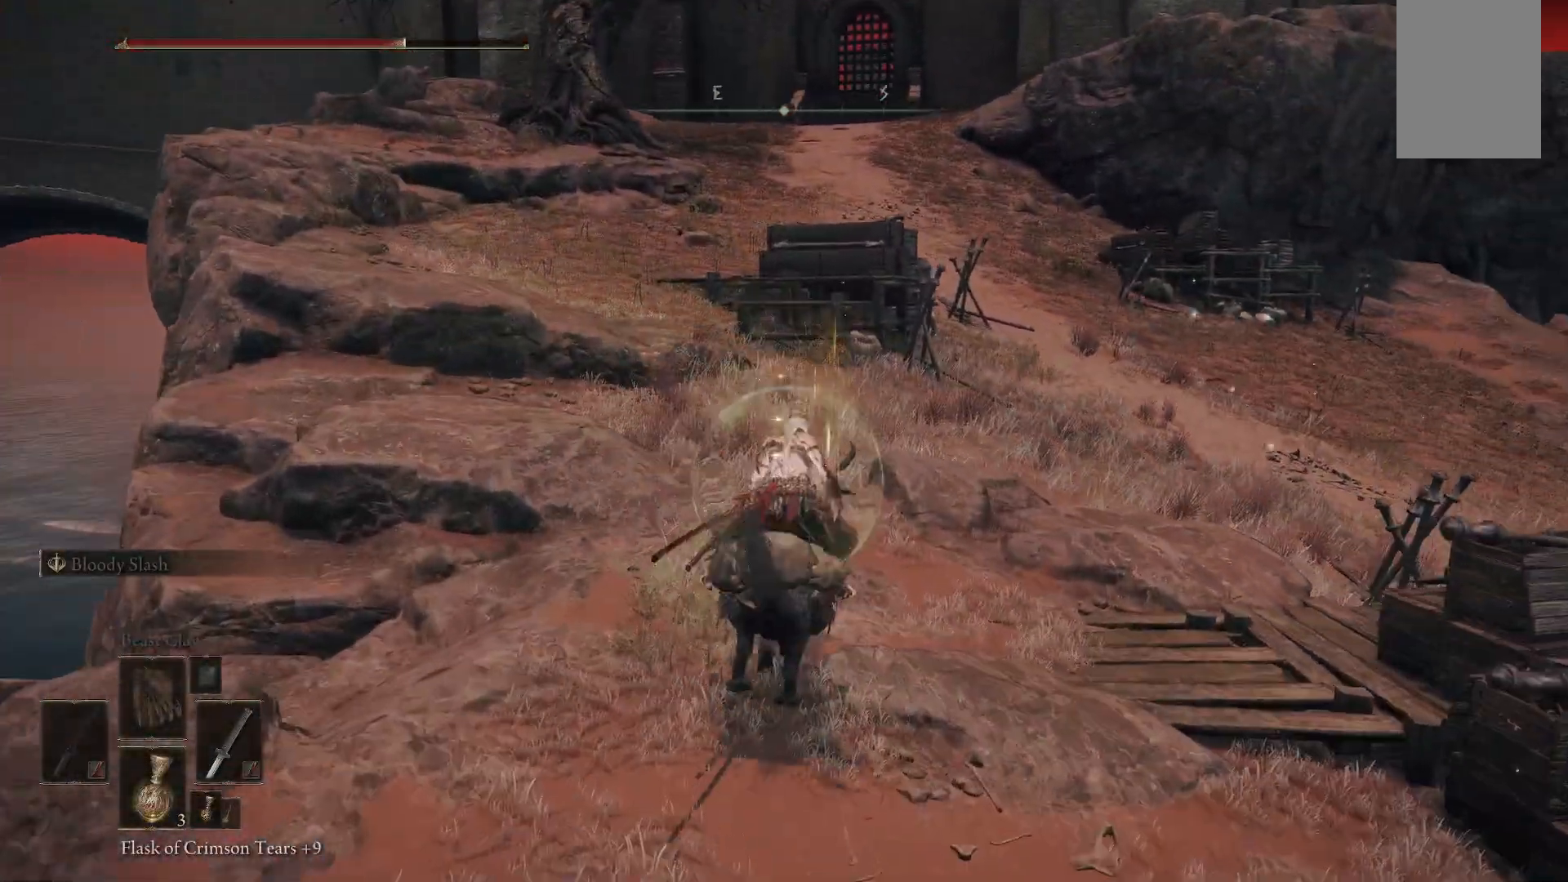
{"buttons": [], "left_stick": "up", "right_stick": "up", "events": [[133, "B", "down"], [267, "B", "up"], [500, "right_stick", "up"]]}
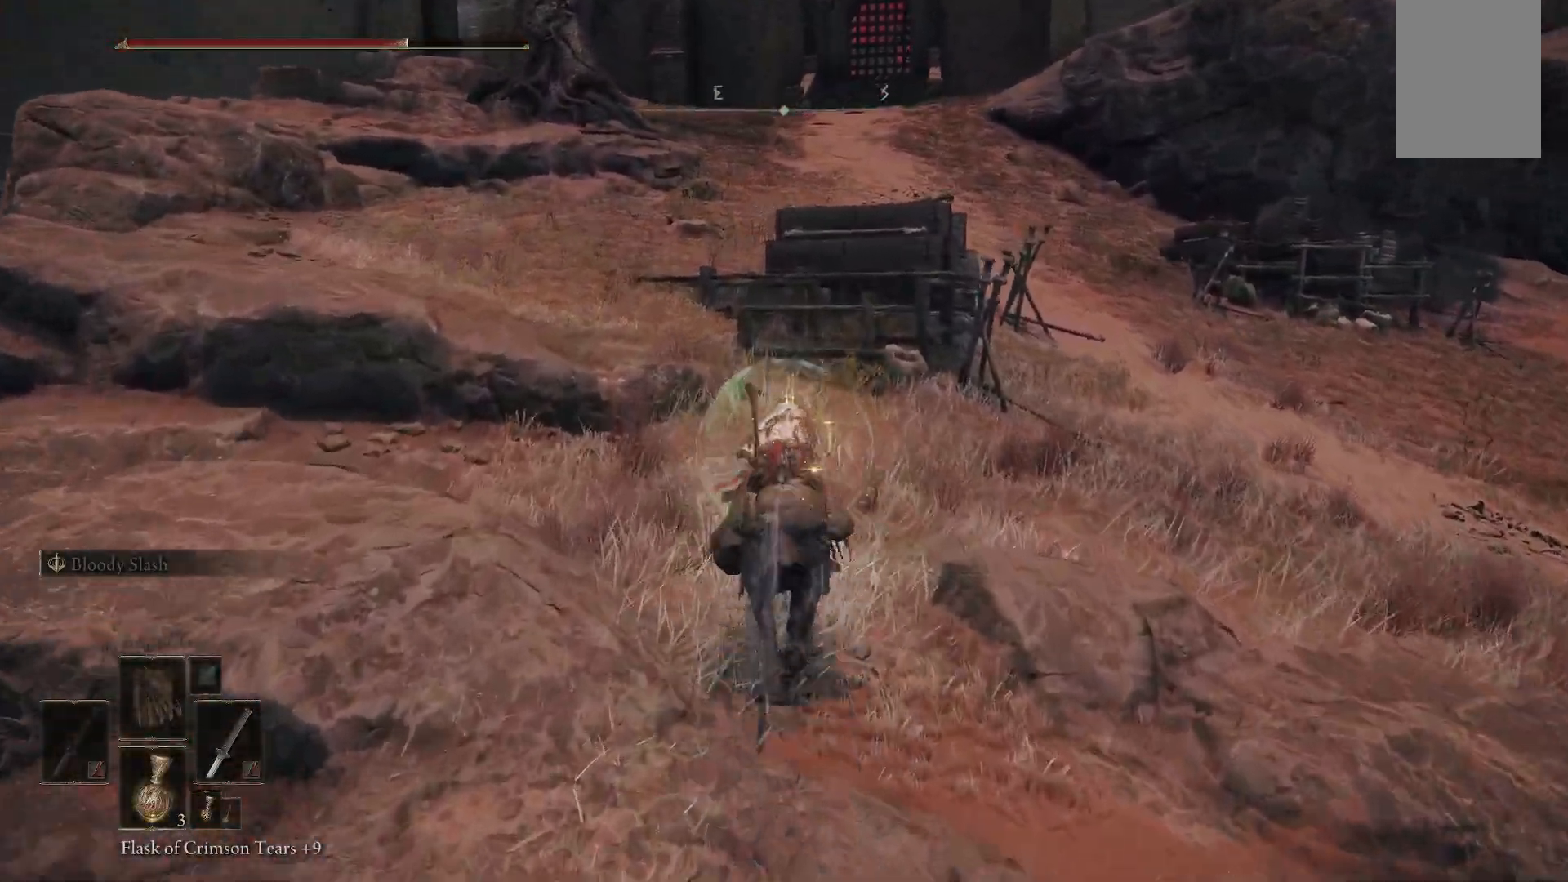
{"buttons": [], "left_stick": "up", "right_stick": "up", "events": []}
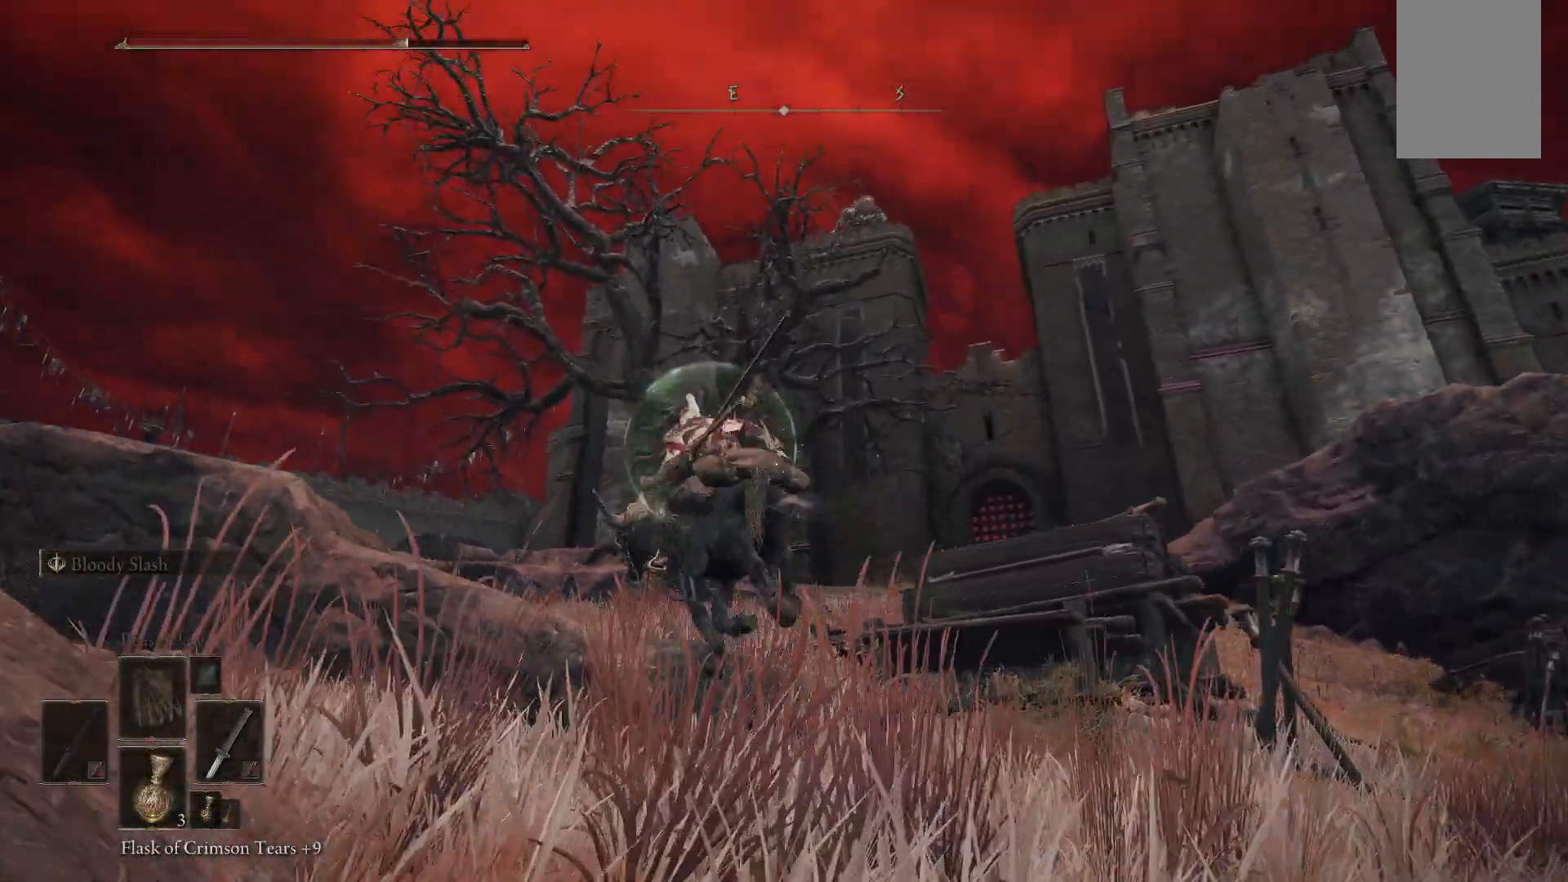
{"buttons": [], "left_stick": "up", "right_stick": "center", "events": [[67, "right_stick", "center"]]}
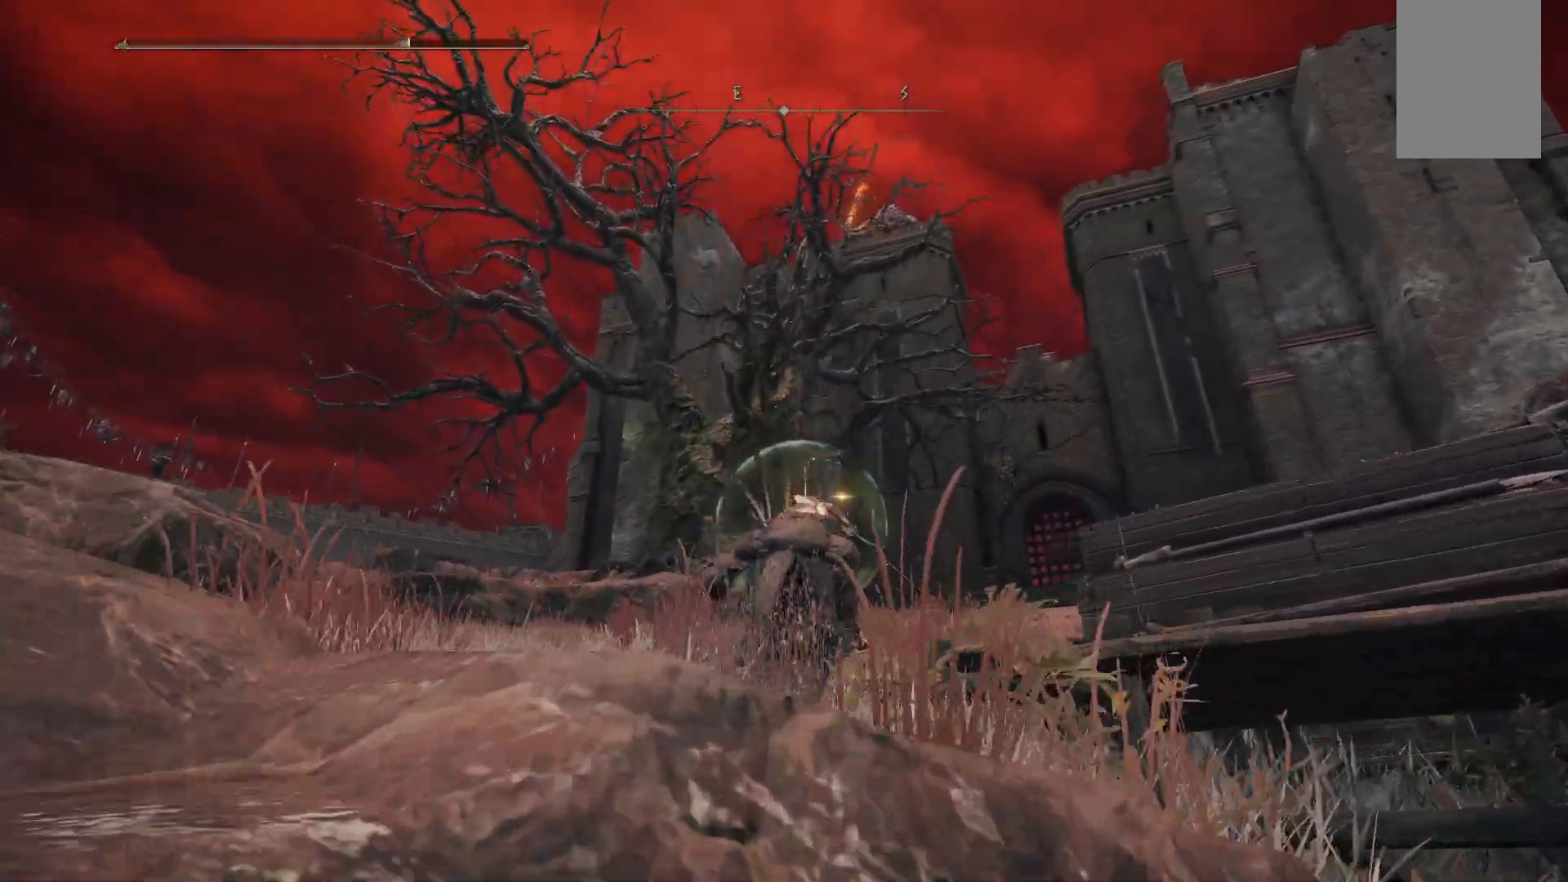
{"buttons": [], "left_stick": "up", "right_stick": "center", "events": []}
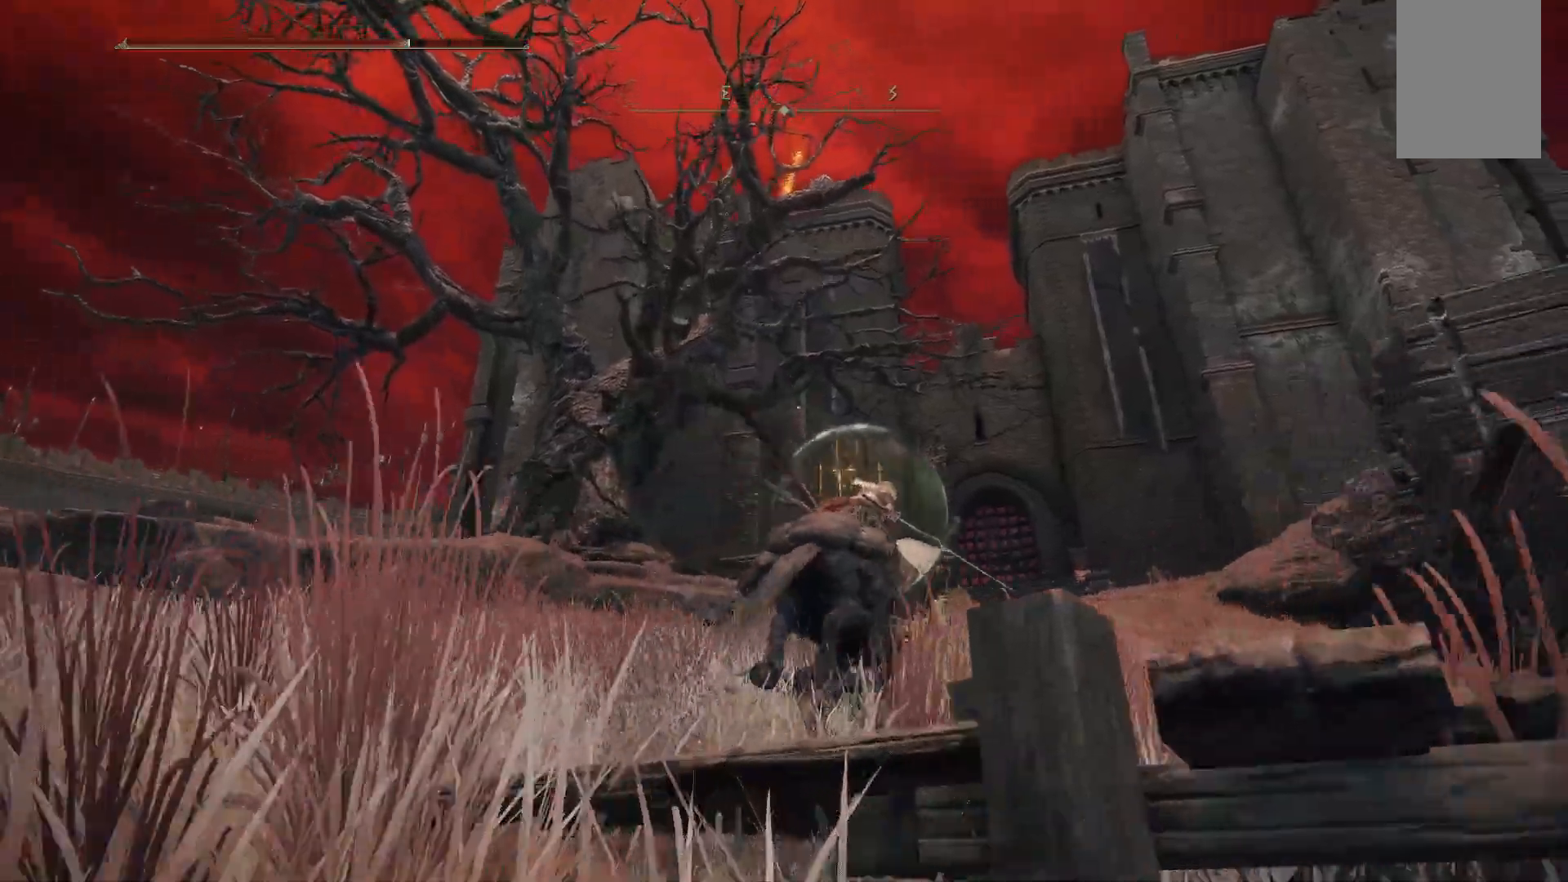
{"buttons": [], "left_stick": "up", "right_stick": "center", "events": []}
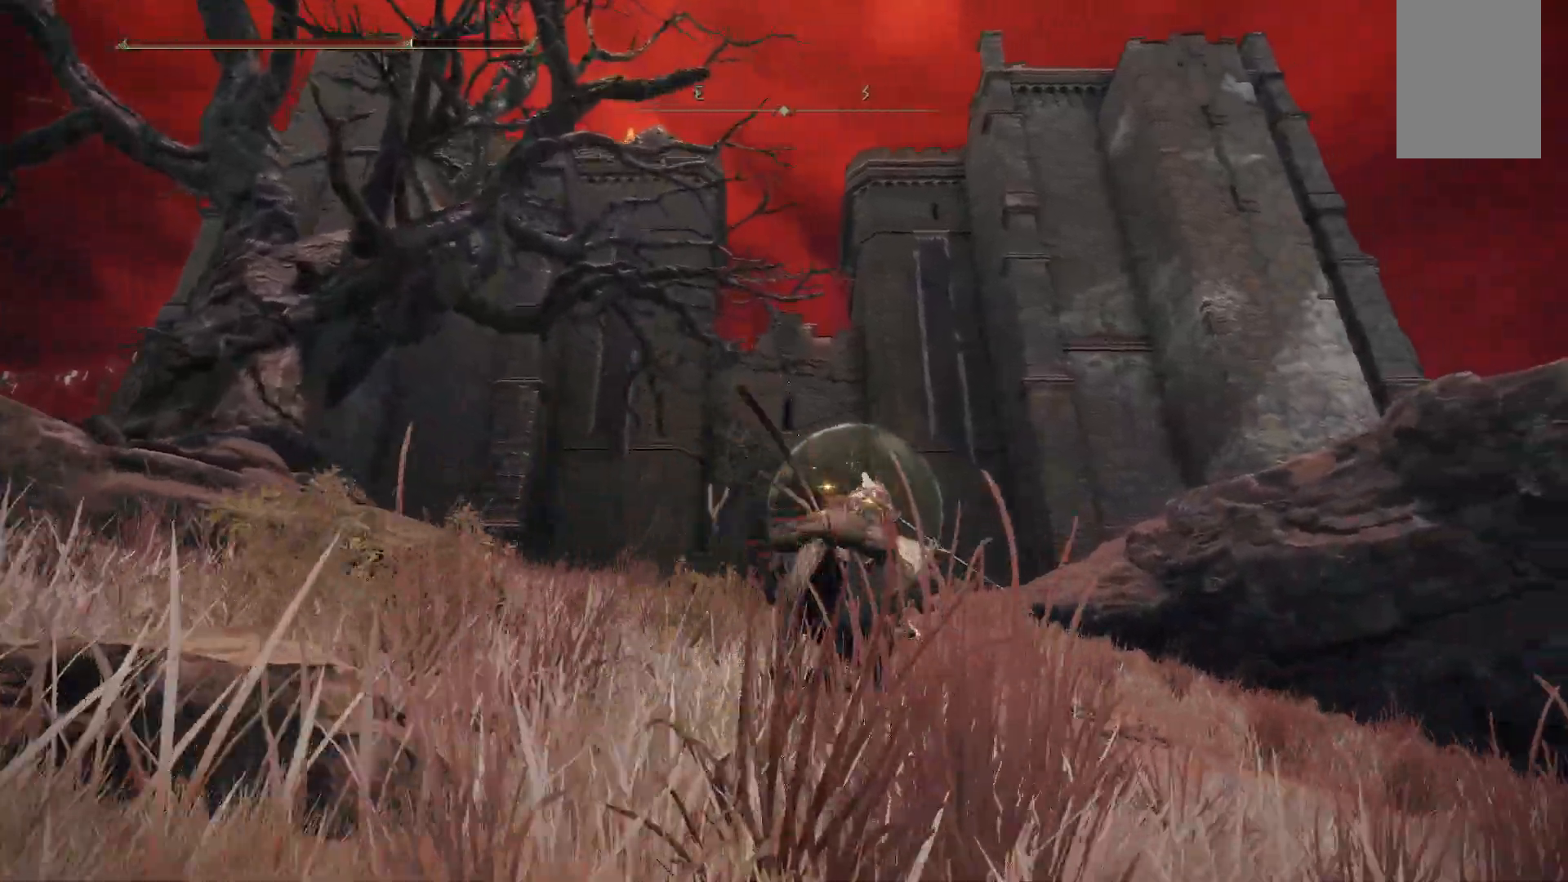
{"buttons": [], "left_stick": "up", "right_stick": "center", "events": [[300, "right_stick", "left"], [417, "right_stick", "center"]]}
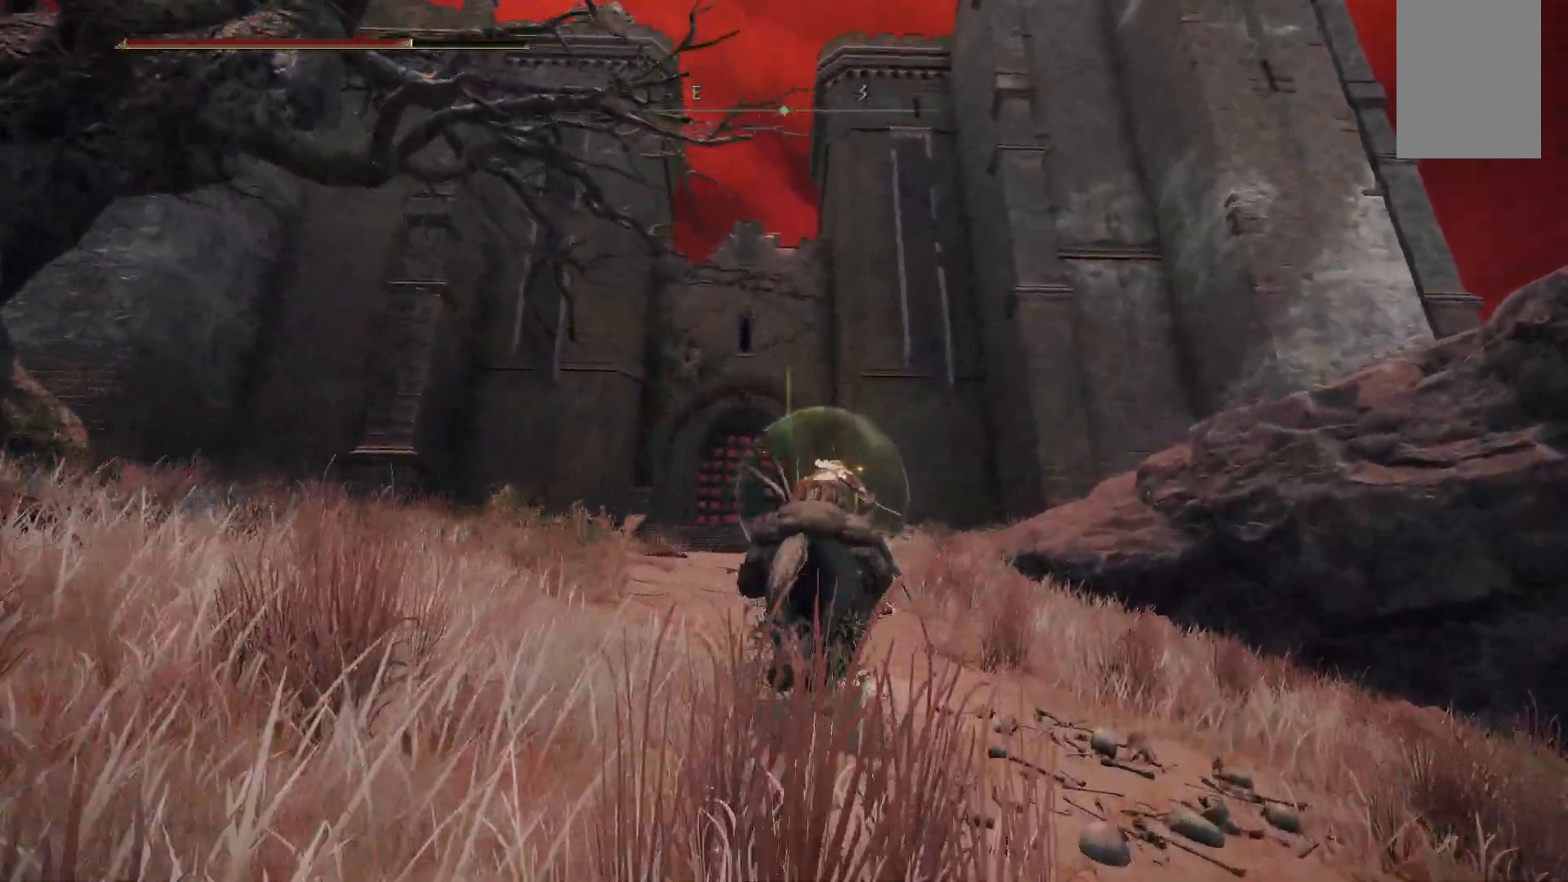
{"buttons": [], "left_stick": "up", "right_stick": "center", "events": []}
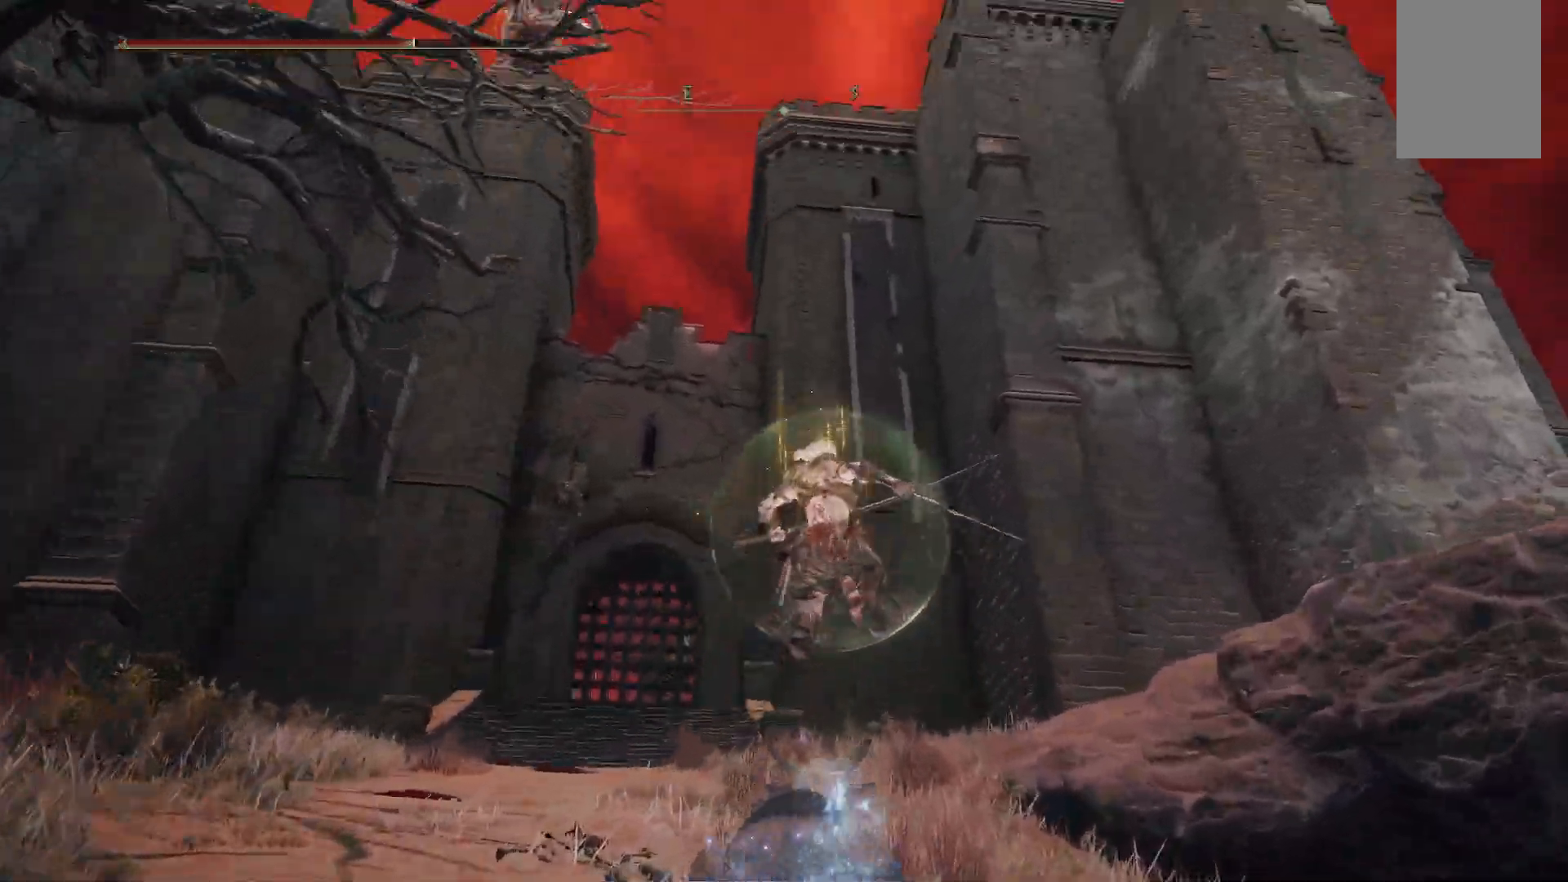
{"buttons": [], "left_stick": "up", "right_stick": "center", "events": [[50, "right_stick", "up-left"], [400, "right_stick", "center"]]}
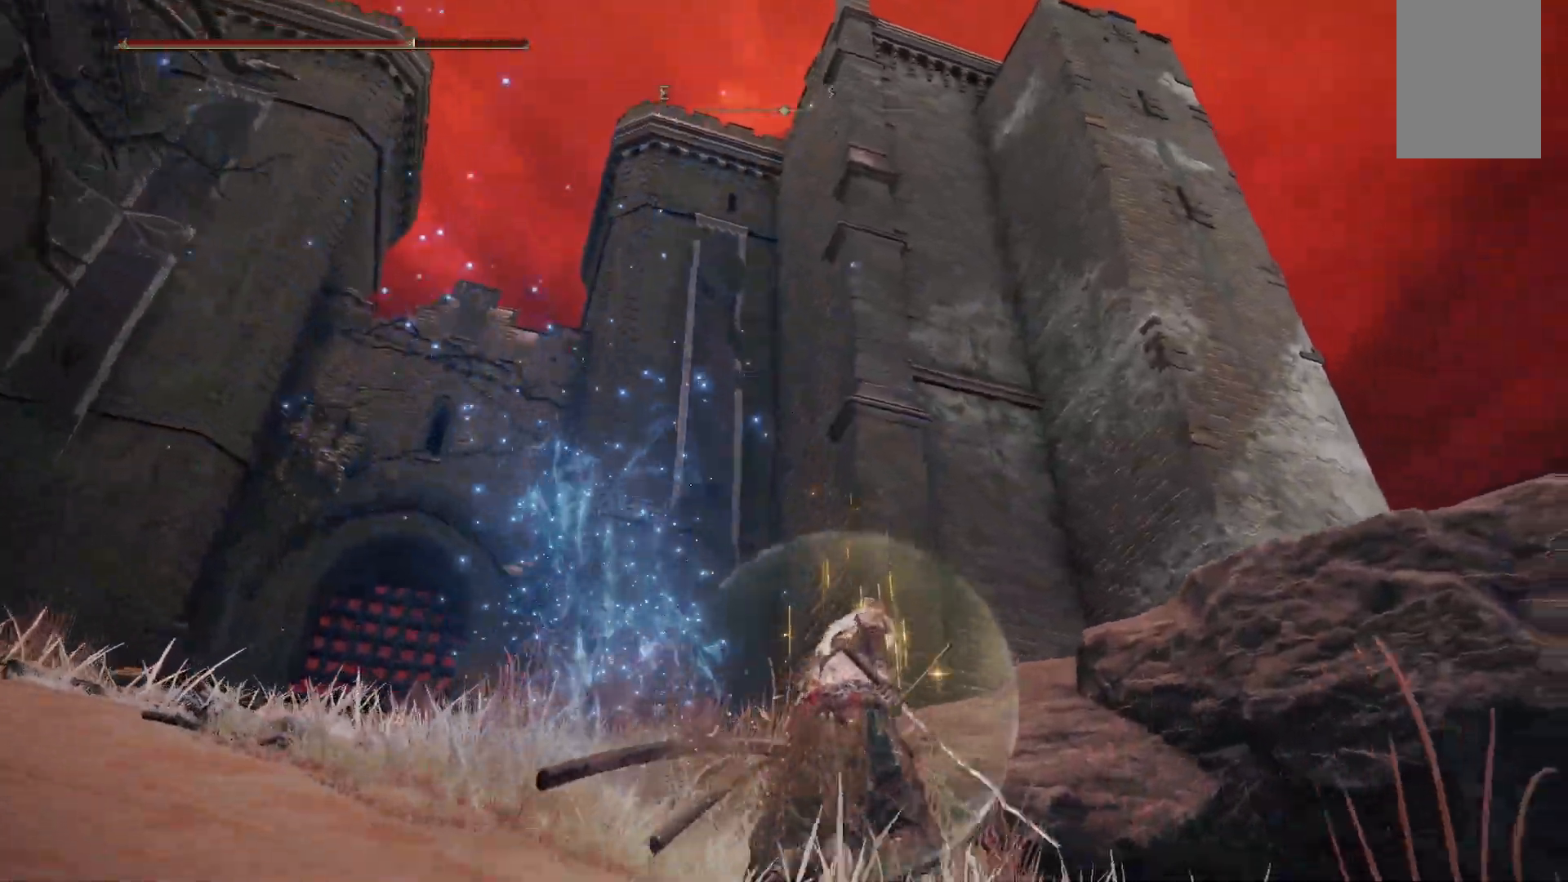
{"buttons": ["B"], "left_stick": "up-left", "right_stick": "center", "events": [[350, "B", "down"], [350, "left_stick", "up-left"]]}
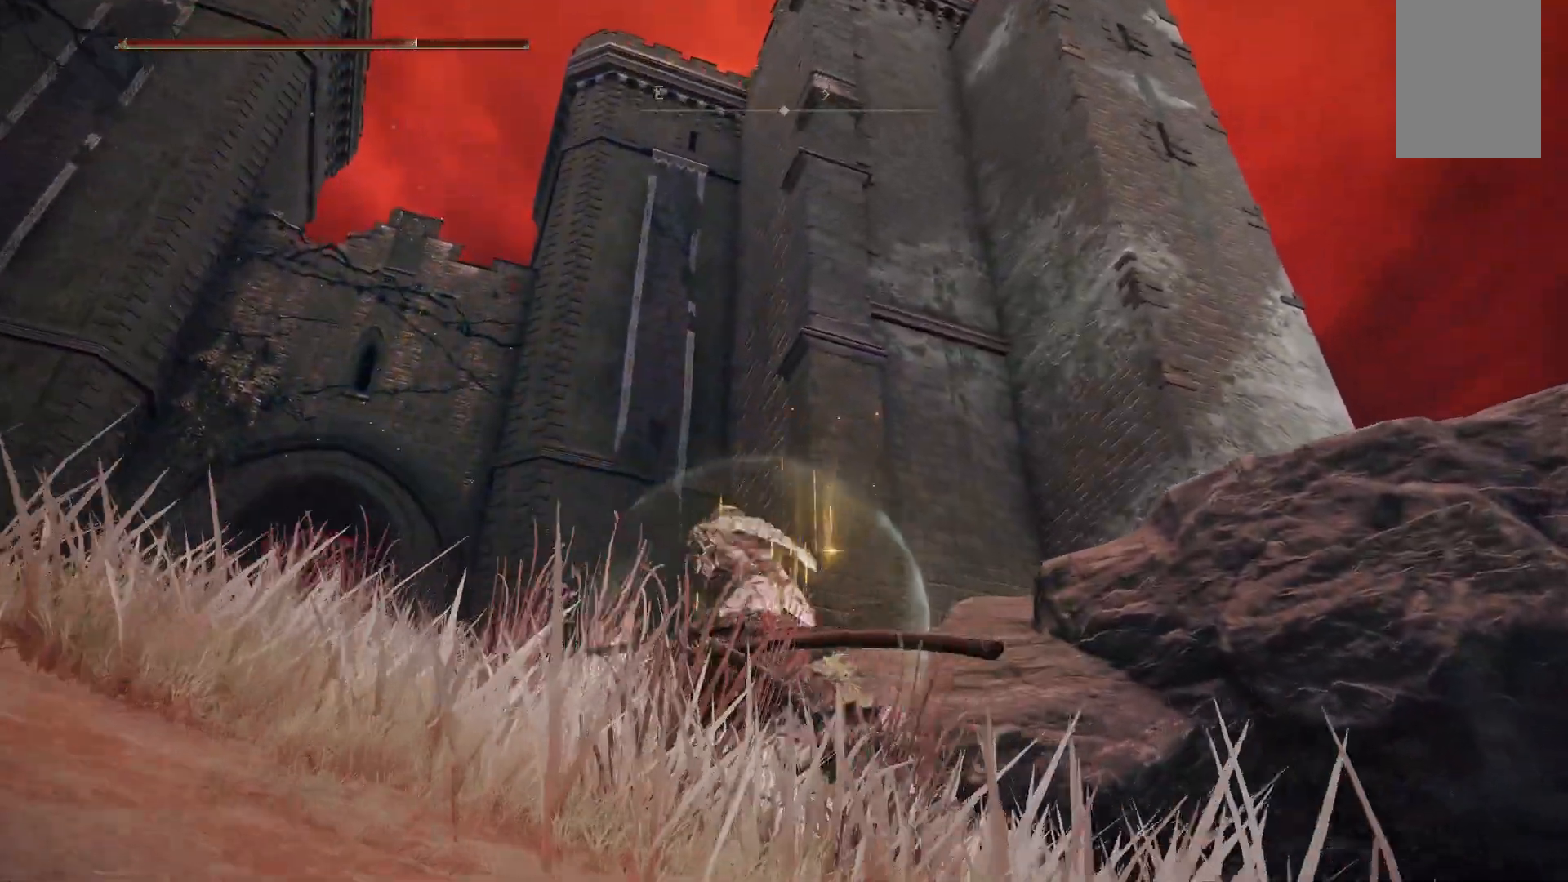
{"buttons": [], "left_stick": "up-left", "right_stick": "down-left", "events": [[17, "B", "up"], [217, "right_stick", "down"], [350, "right_stick", "down-left"]]}
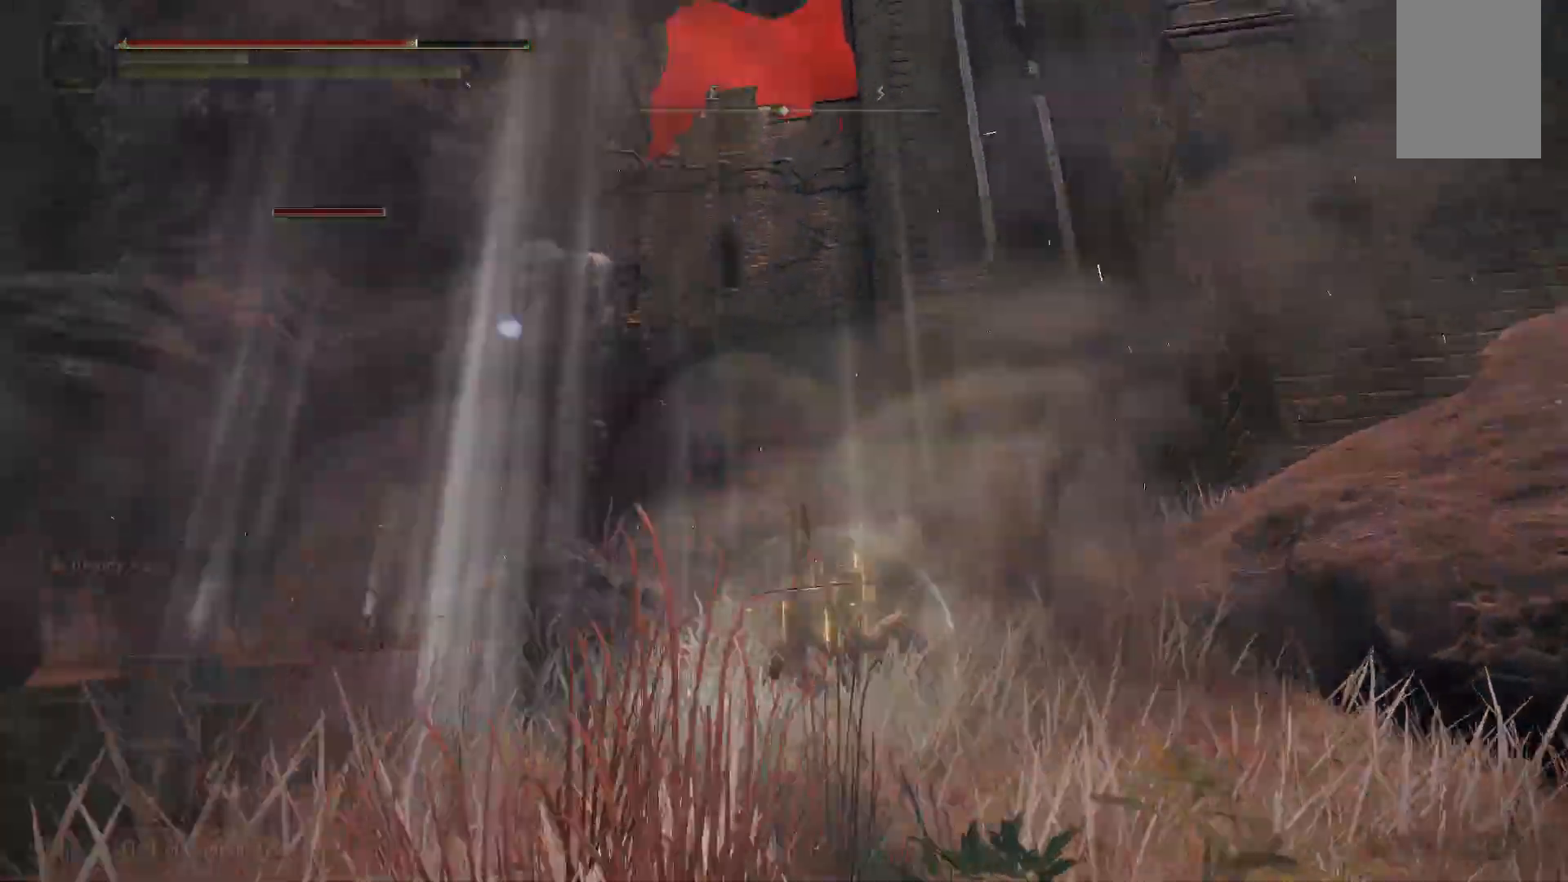
{"buttons": ["L2"], "left_stick": "up", "right_stick": "center", "events": [[50, "left_stick", "up"], [167, "right_stick", "center"], [417, "L2", "down"]]}
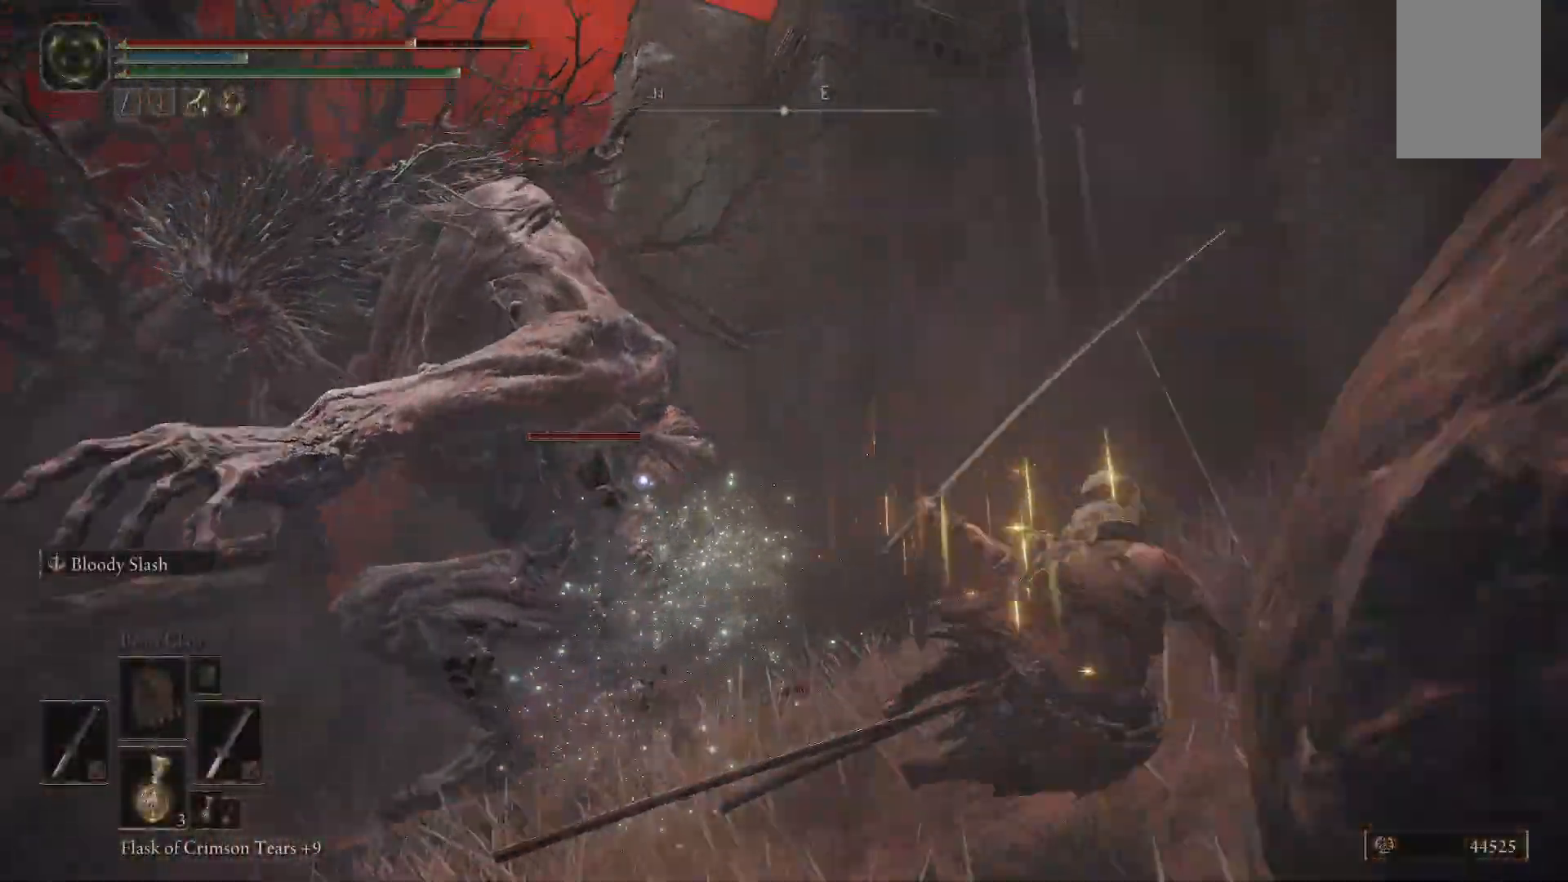
{"buttons": ["B"], "left_stick": "up", "right_stick": "center", "events": [[133, "L2", "up"], [300, "B", "down"]]}
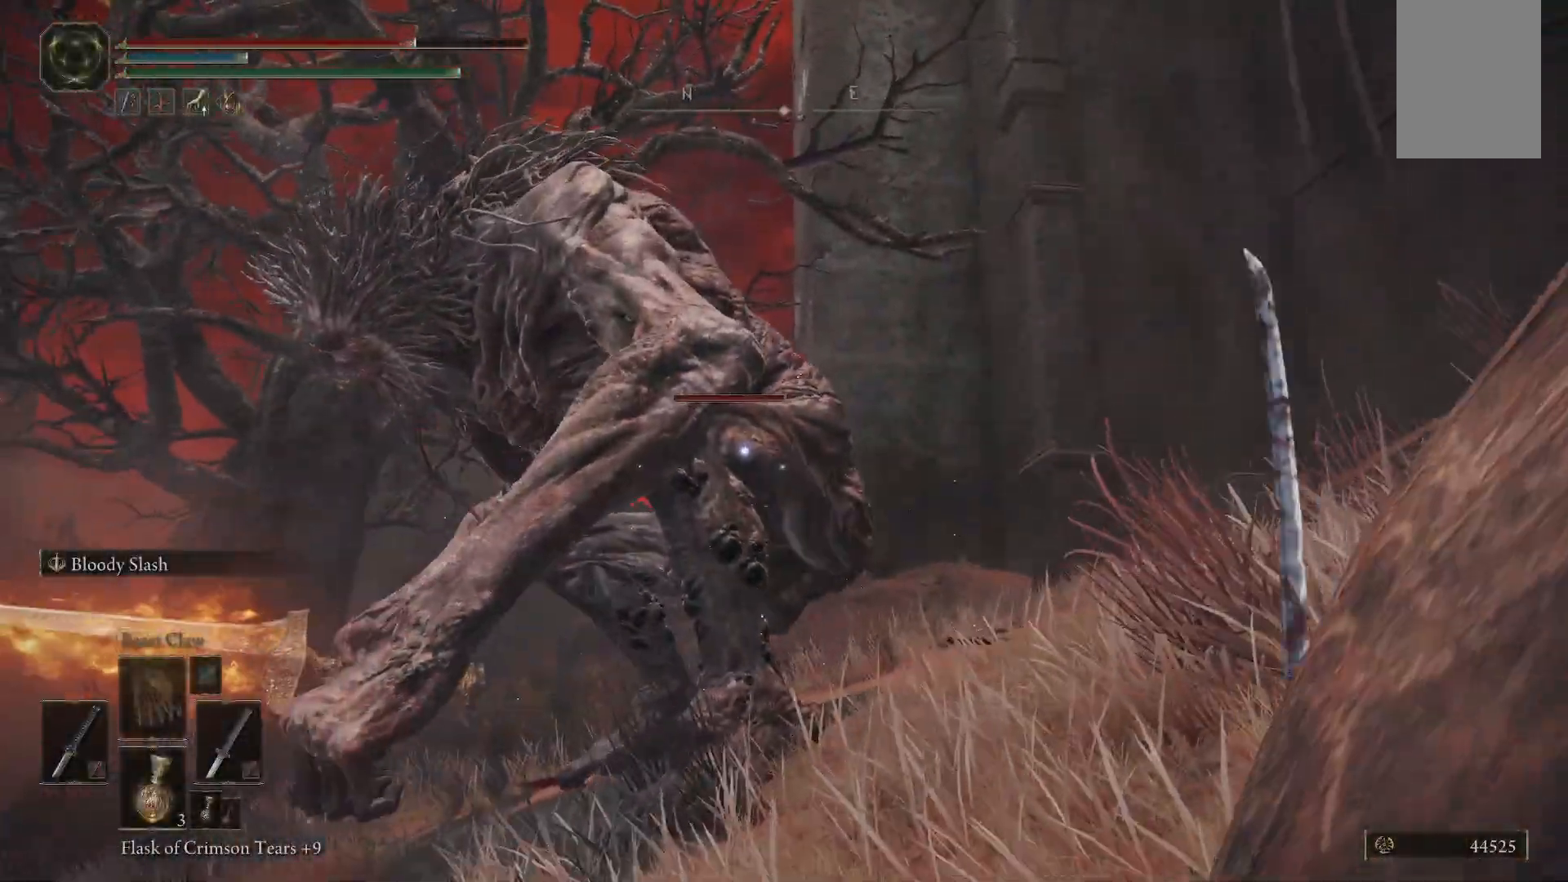
{"buttons": [], "left_stick": "up", "right_stick": "center", "events": [[150, "B", "up"], [233, "B", "down"], [333, "B", "up"], [383, "B", "down"], [500, "B", "up"]]}